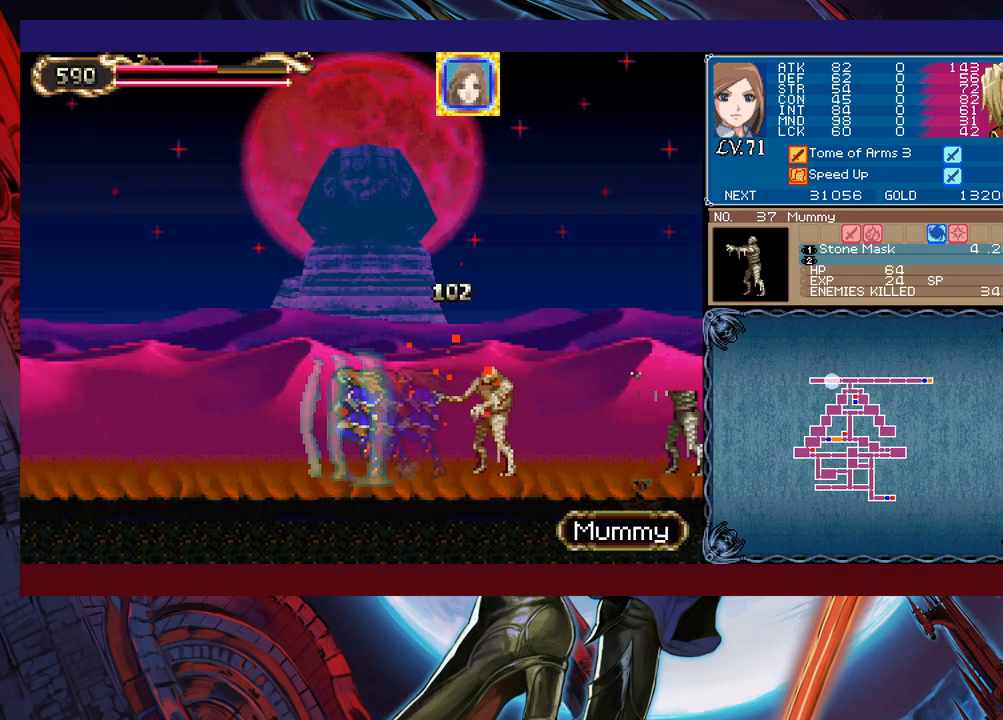
Gameplay with a controller (Xbox layout); each line is a JSON object with the inputs held at the frame after it. "events" lists button and stick changes between this image and that frame as [ms after this image, input, new state], when the widget could be followed in between. Not read: L2 L3 R2 R3 right_stick.
{"buttons": [], "left_stick": "left", "events": []}
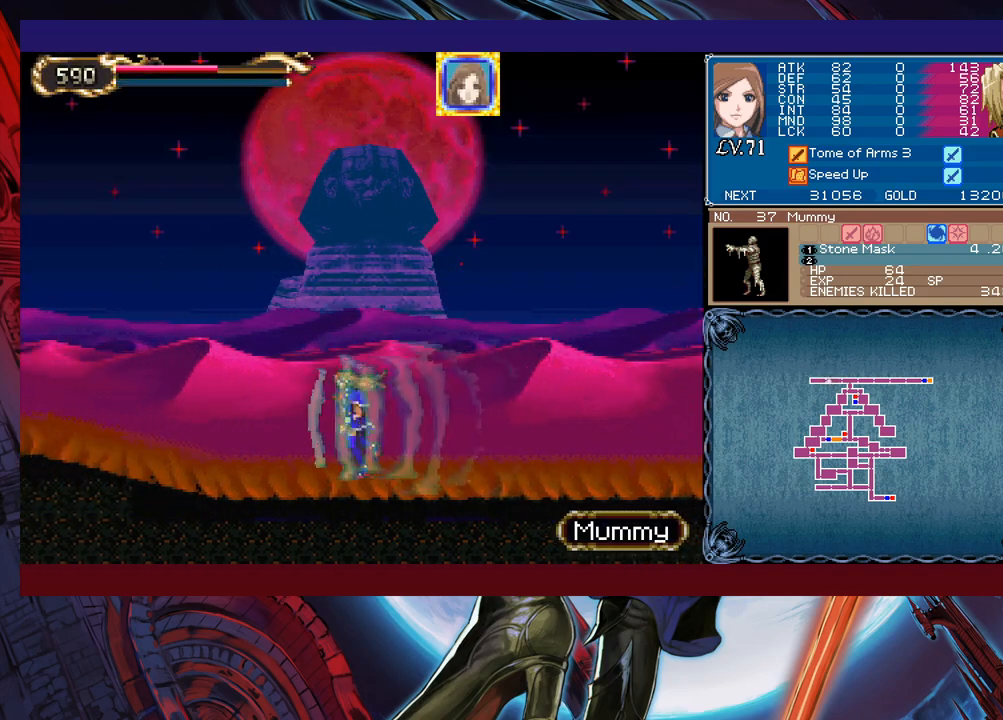
{"buttons": [], "left_stick": "left", "events": []}
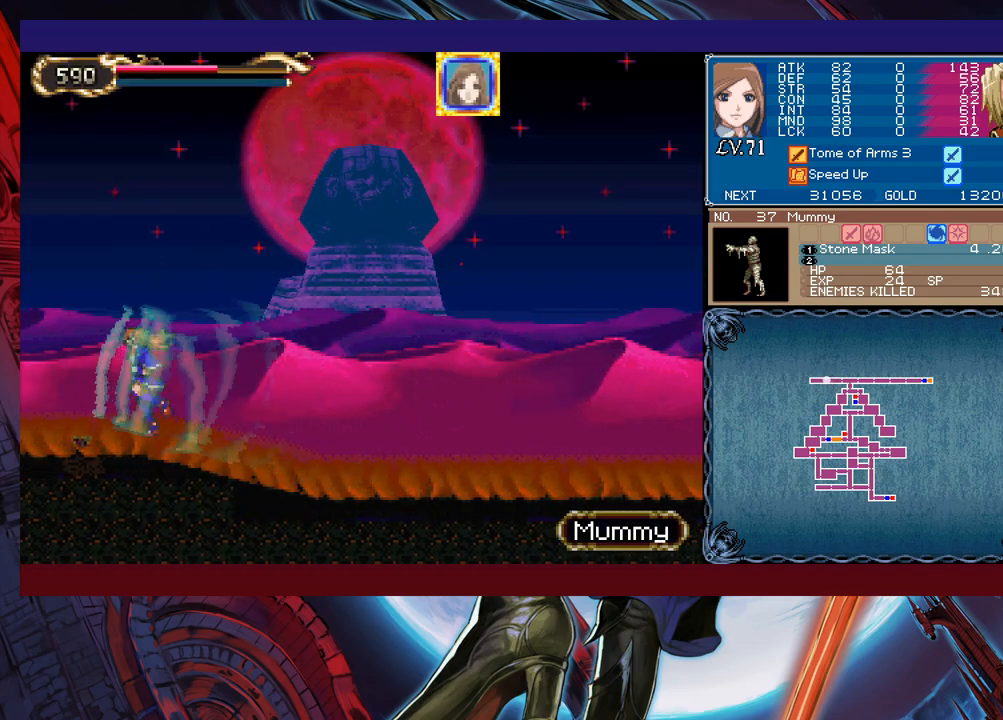
{"buttons": [], "left_stick": "right", "events": [[233, "left_stick", "right"]]}
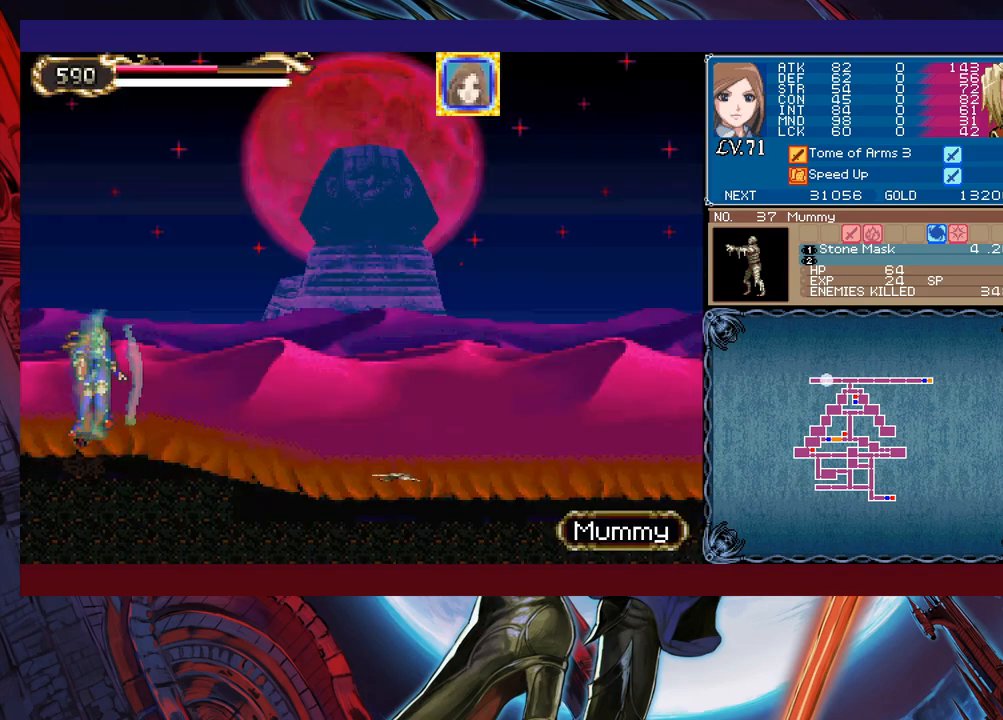
{"buttons": [], "left_stick": "right", "events": []}
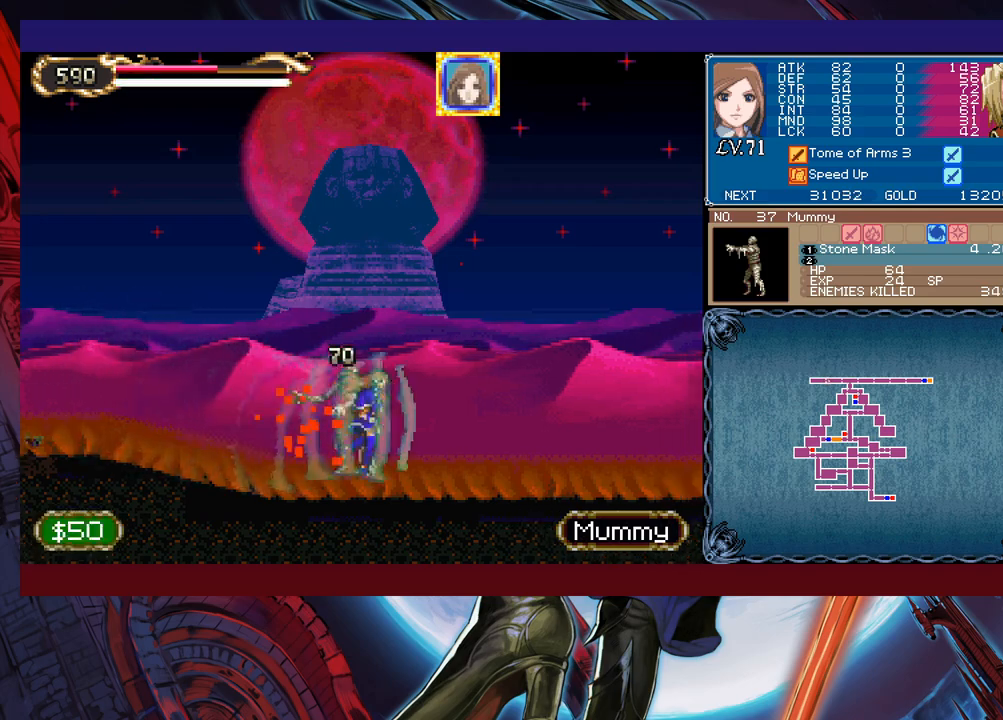
{"buttons": [], "left_stick": "right", "events": []}
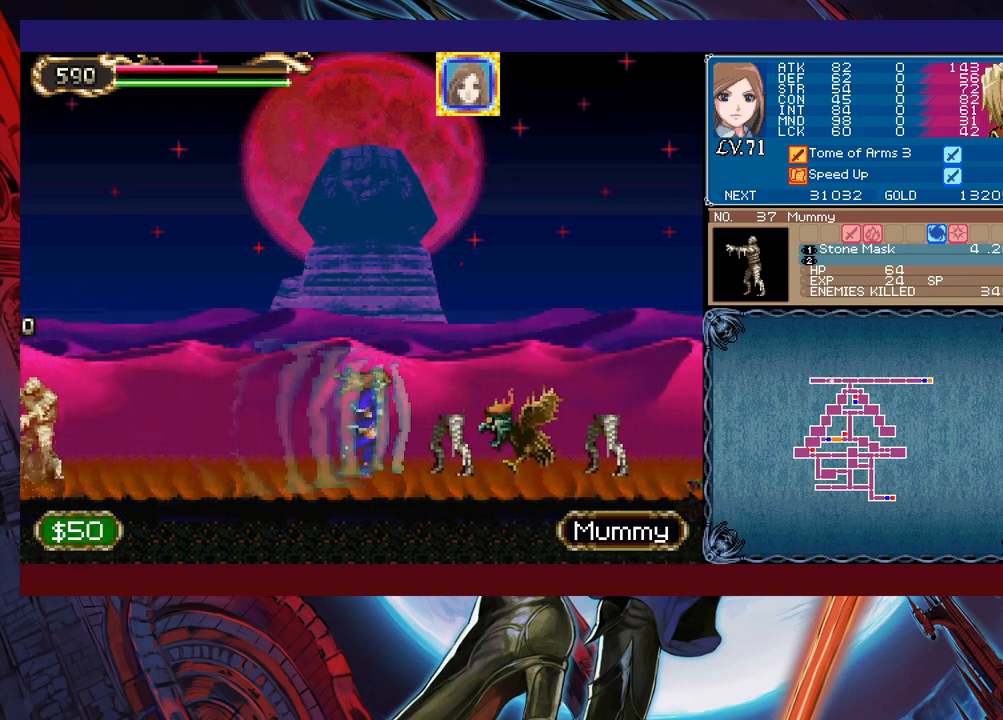
{"buttons": [], "left_stick": "right", "events": [[83, "X", "down"], [150, "X", "up"], [250, "left_stick", "center"], [300, "left_stick", "down"], [350, "Y", "down"], [400, "Y", "up"], [483, "left_stick", "right"]]}
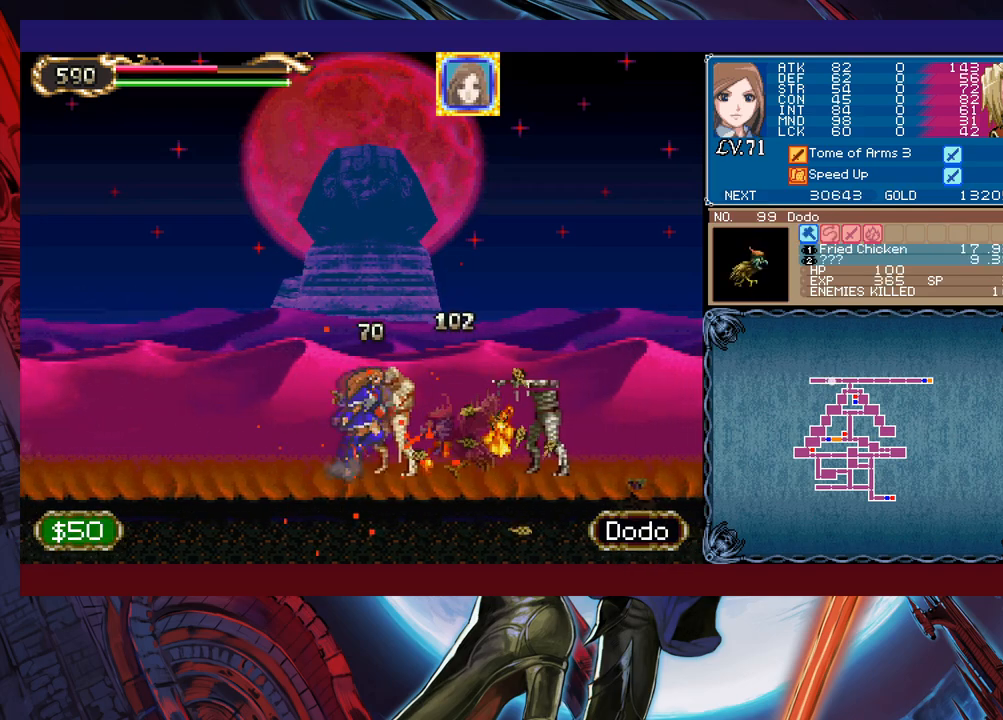
{"buttons": [], "left_stick": "left", "events": [[233, "left_stick", "left"]]}
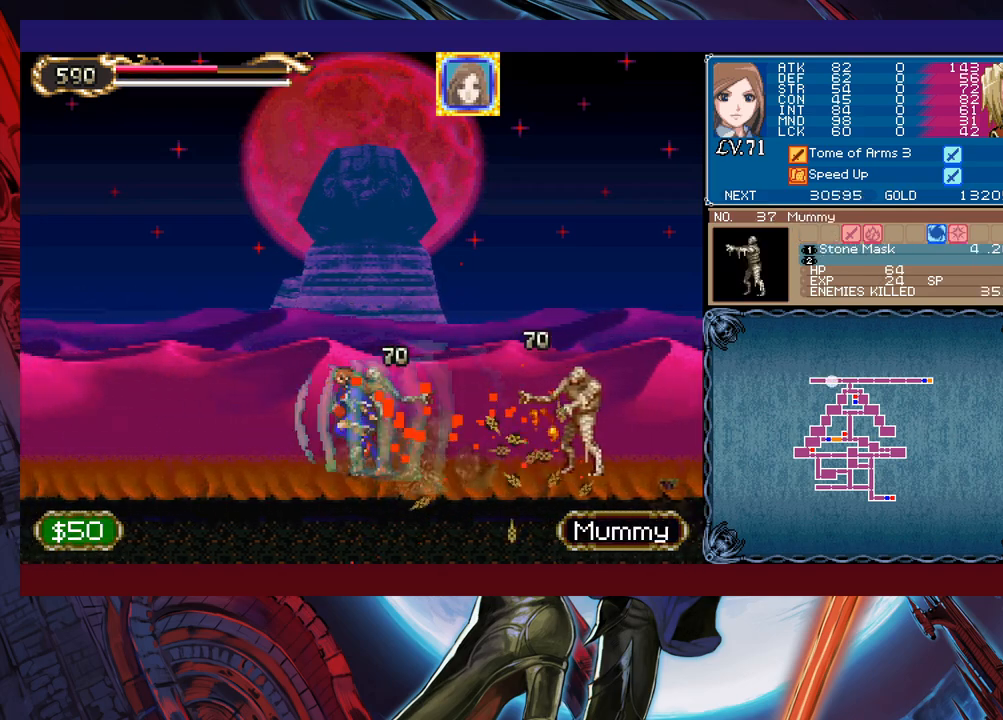
{"buttons": [], "left_stick": "left", "events": []}
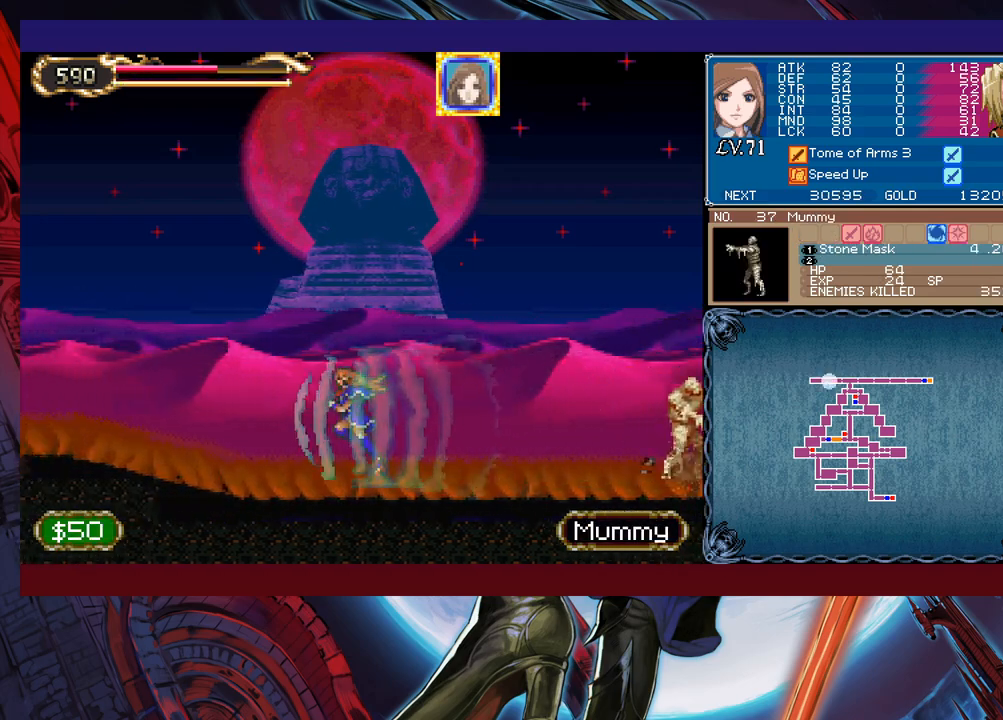
{"buttons": [], "left_stick": "left", "events": []}
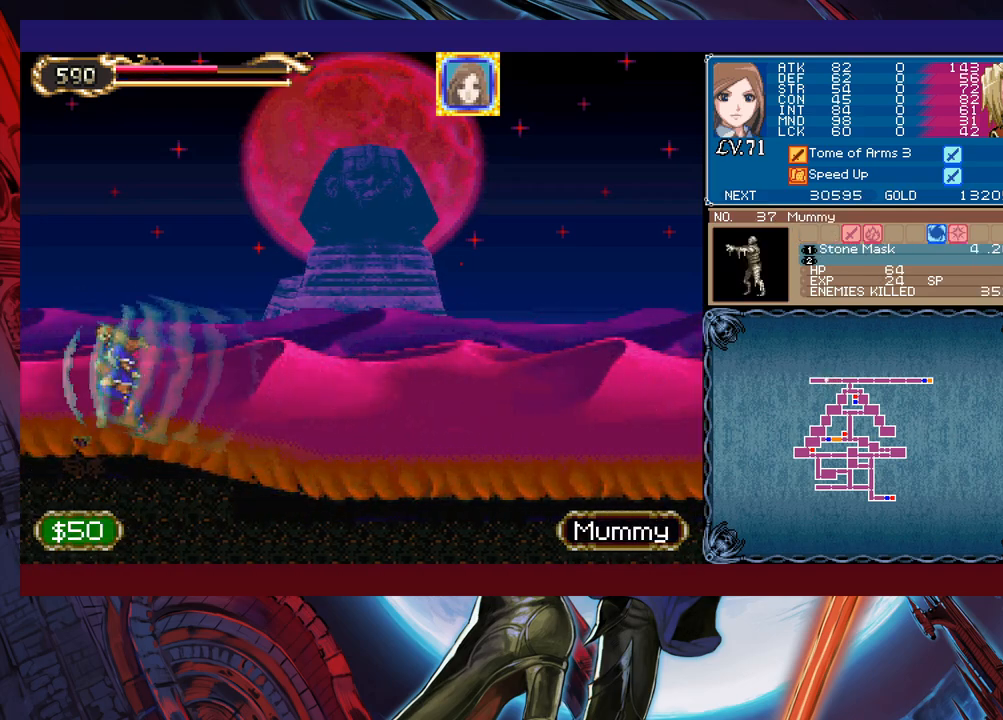
{"buttons": [], "left_stick": "right", "events": [[250, "left_stick", "right"]]}
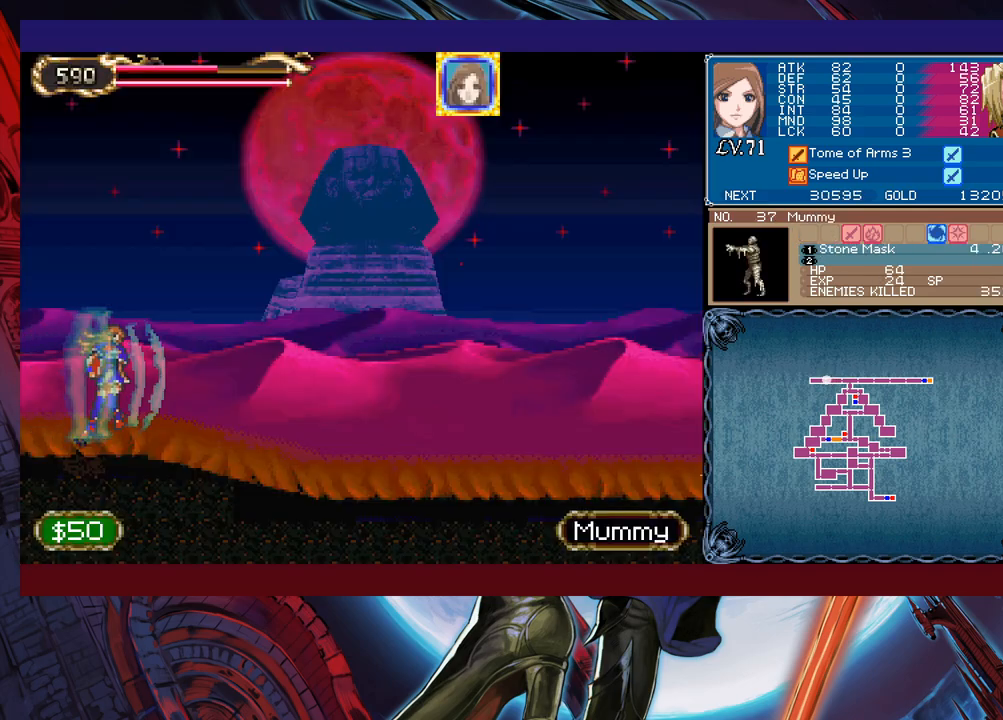
{"buttons": [], "left_stick": "right", "events": []}
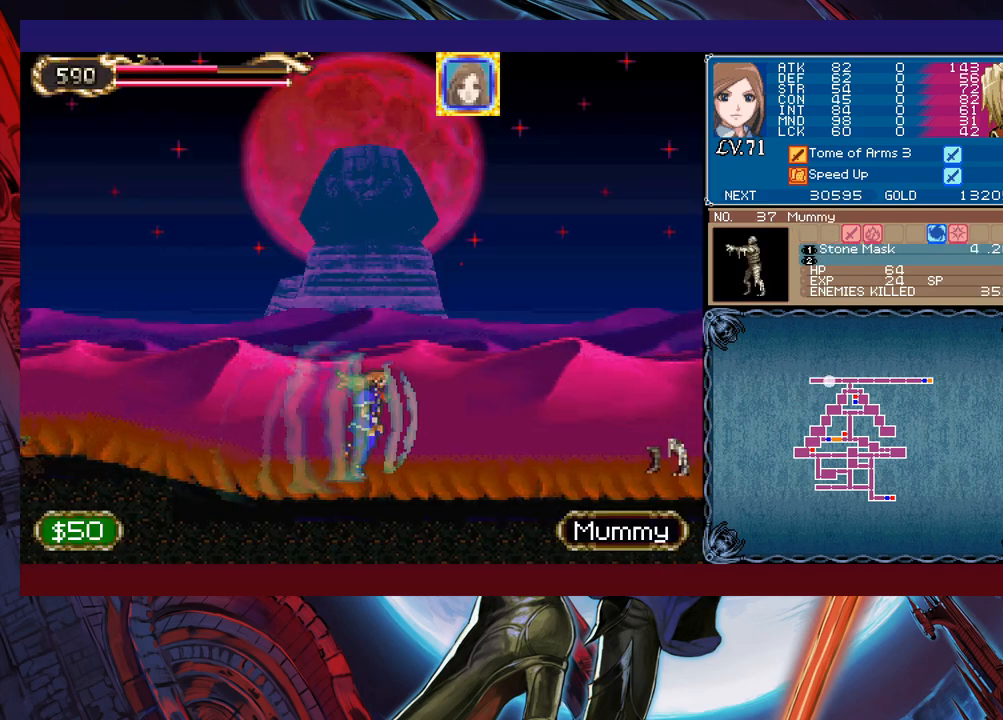
{"buttons": ["X"], "left_stick": "right", "events": [[300, "B", "down"], [350, "B", "up"], [450, "X", "down"]]}
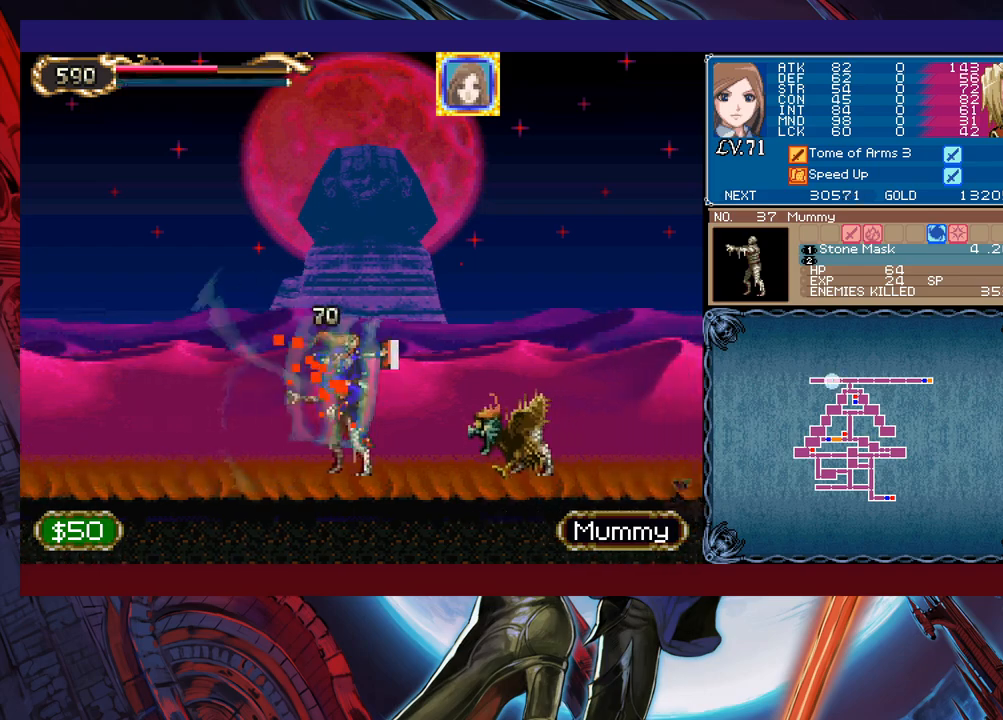
{"buttons": [], "left_stick": "left", "events": [[50, "X", "up"], [200, "Y", "down"], [200, "left_stick", "down"], [250, "Y", "up"], [400, "left_stick", "left"]]}
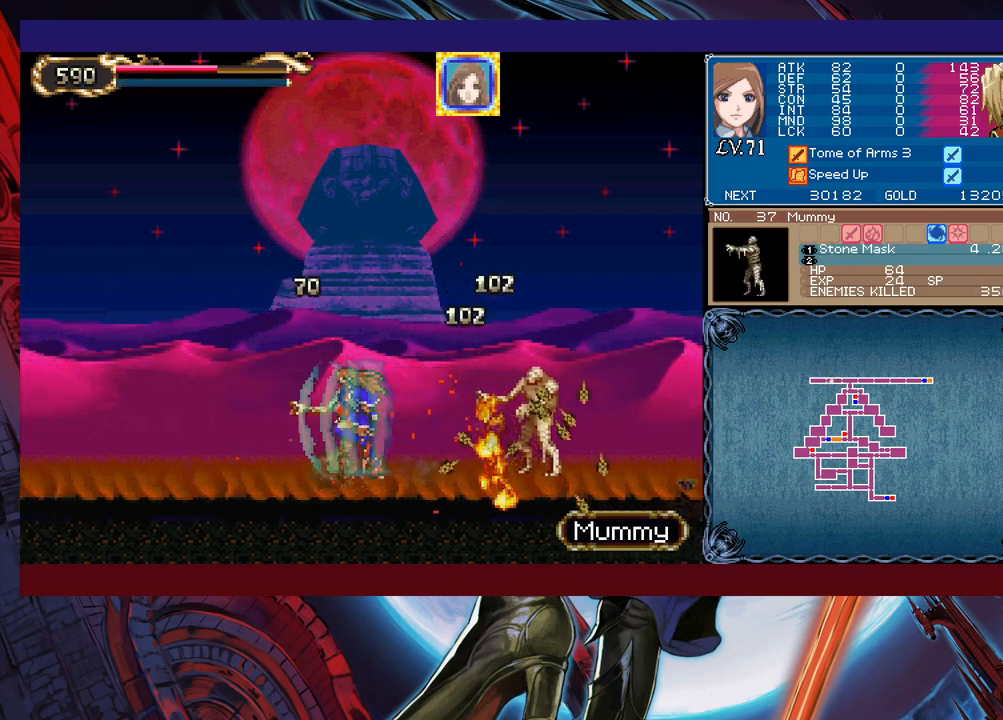
{"buttons": [], "left_stick": "left", "events": []}
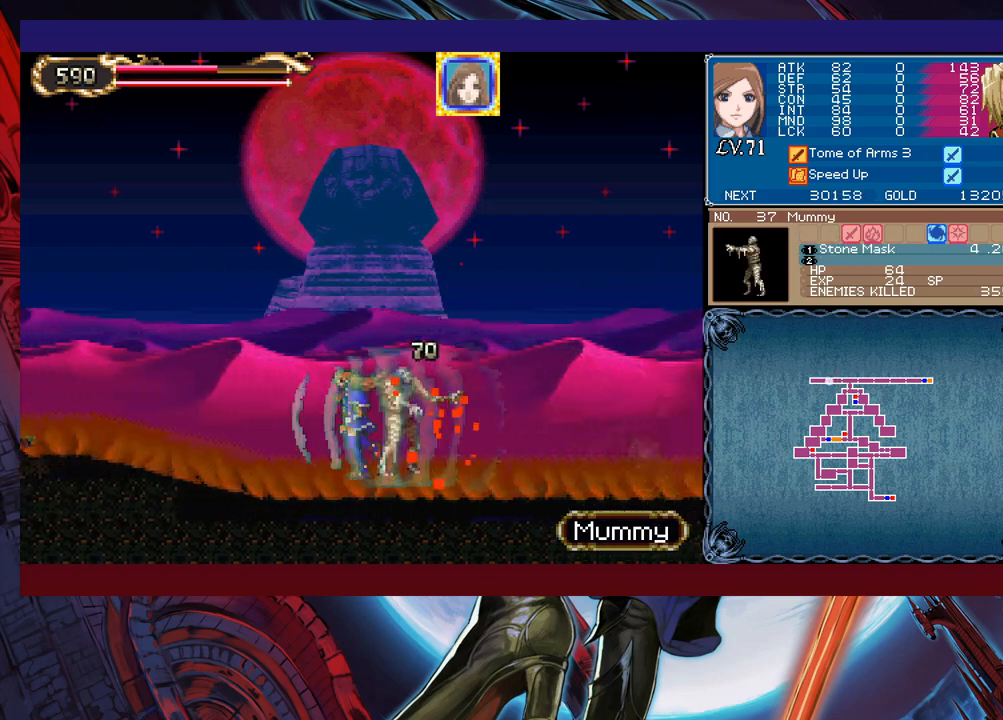
{"buttons": [], "left_stick": "left", "events": []}
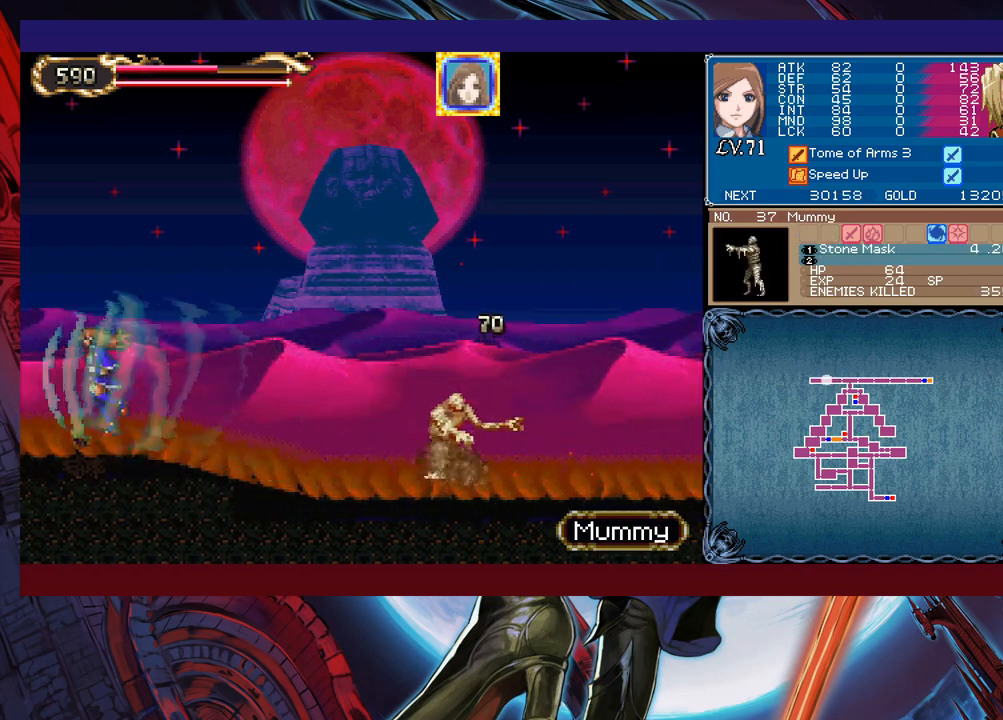
{"buttons": [], "left_stick": "right", "events": [[200, "left_stick", "right"]]}
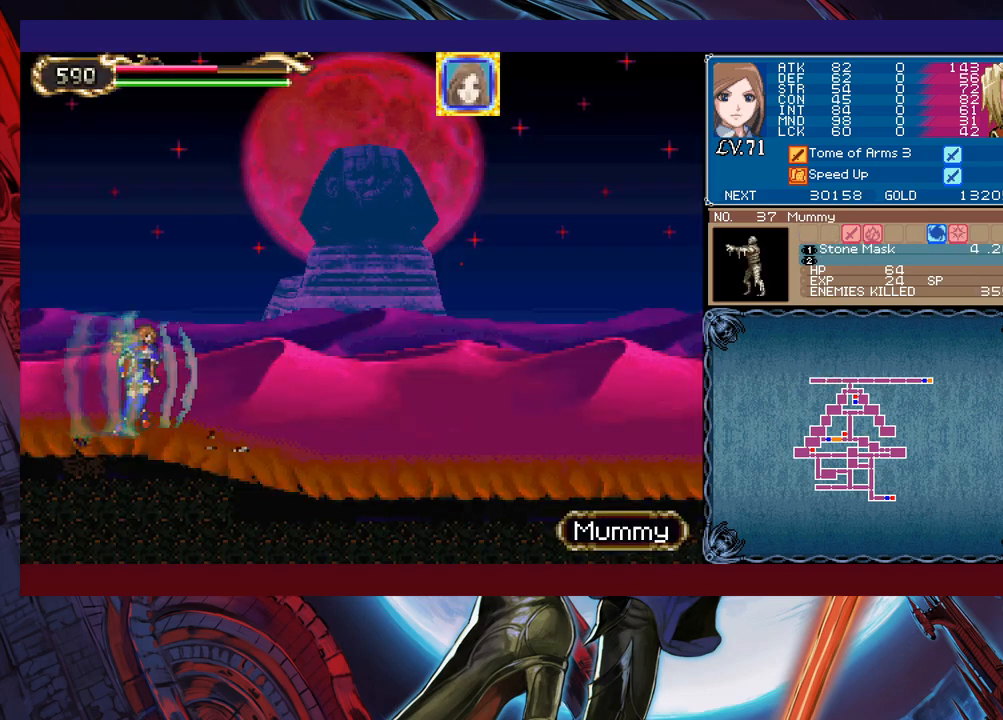
{"buttons": [], "left_stick": "right", "events": []}
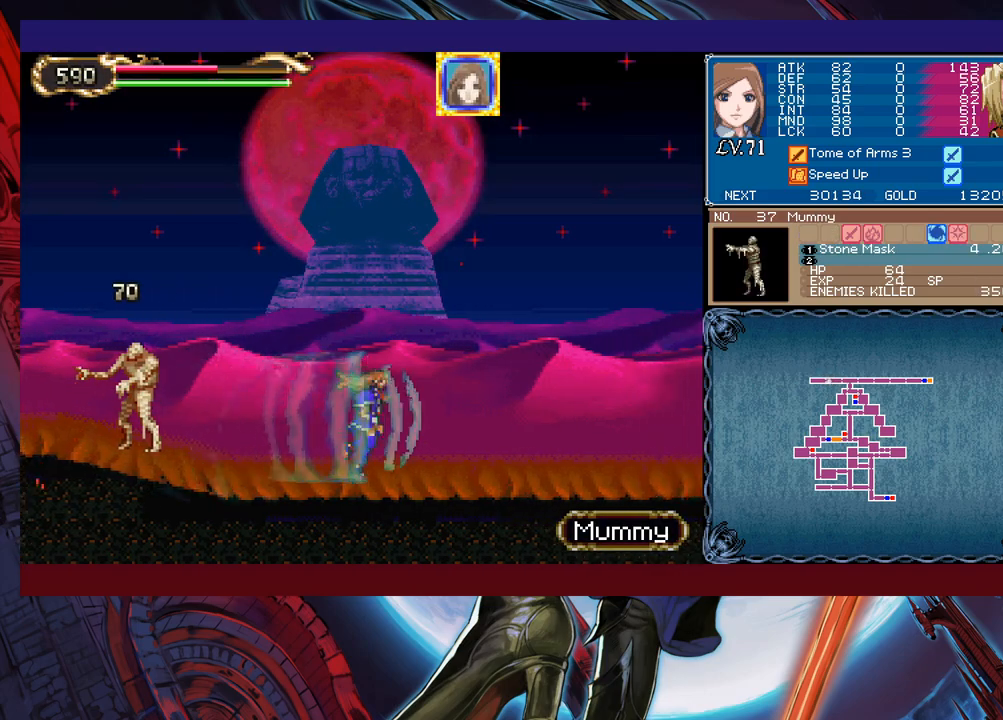
{"buttons": ["Y"], "left_stick": "down", "events": [[50, "B", "down"], [150, "B", "up"], [300, "X", "down"], [400, "X", "up"], [500, "Y", "down"], [500, "left_stick", "down"]]}
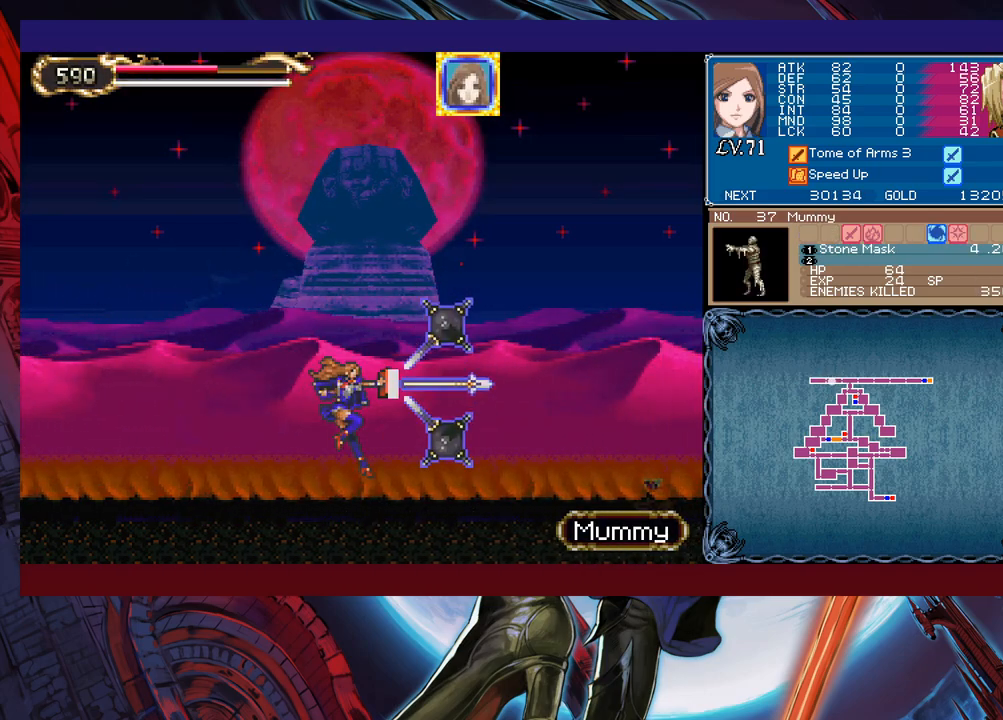
{"buttons": [], "left_stick": "left", "events": [[83, "Y", "up"], [83, "left_stick", "left"]]}
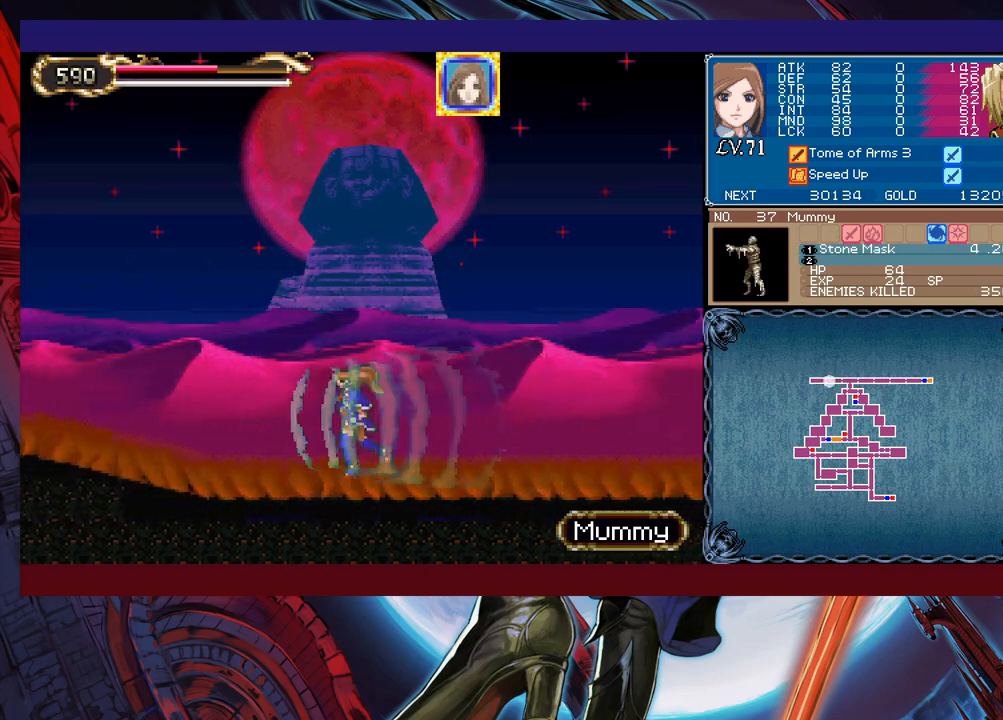
{"buttons": [], "left_stick": "left", "events": []}
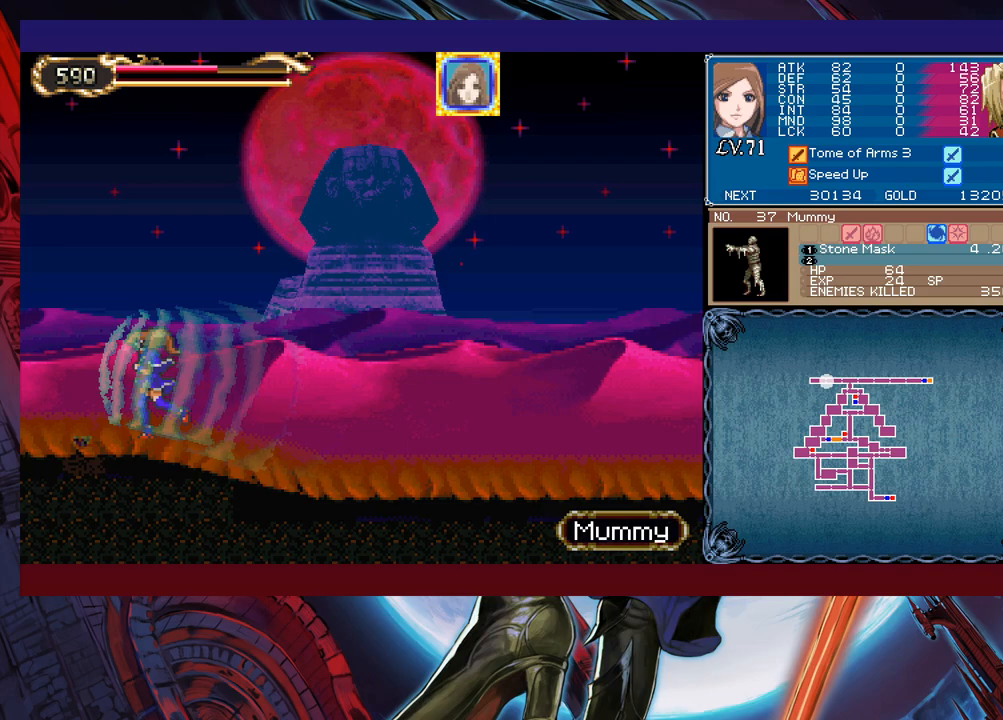
{"buttons": [], "left_stick": "right", "events": [[300, "left_stick", "right"]]}
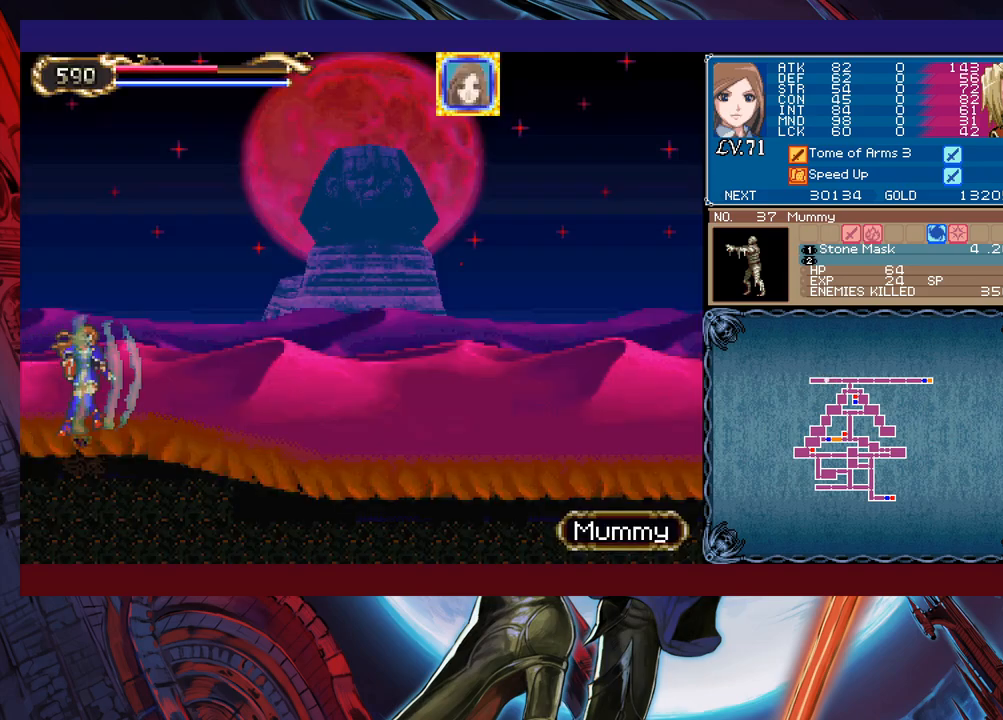
{"buttons": [], "left_stick": "right", "events": []}
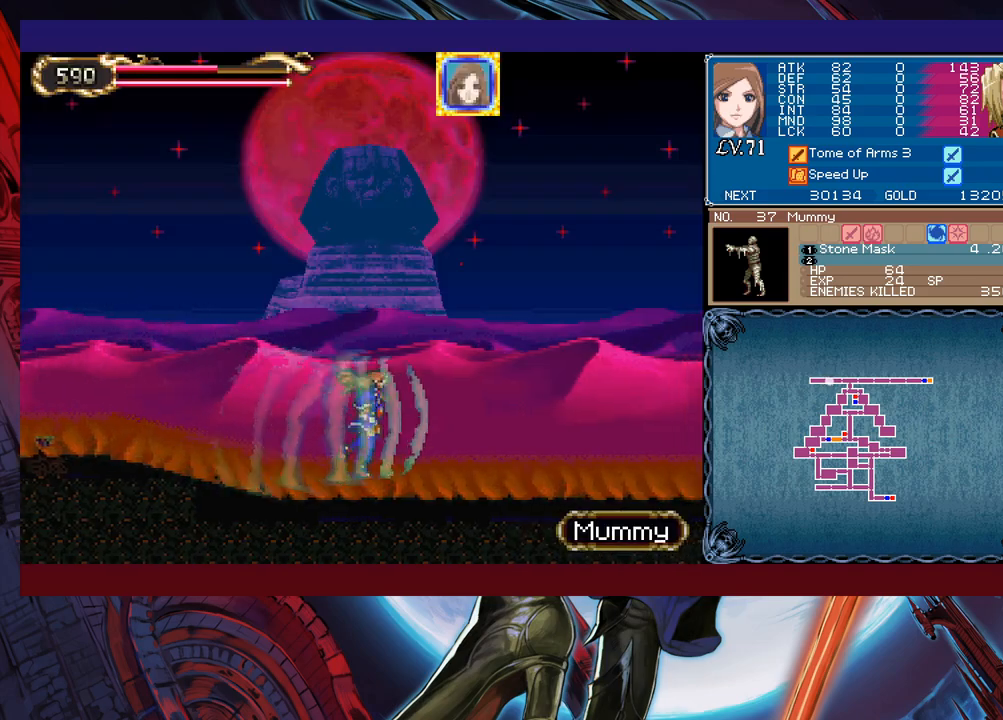
{"buttons": ["X"], "left_stick": "right", "events": [[333, "B", "down"], [400, "B", "up"], [450, "X", "down"]]}
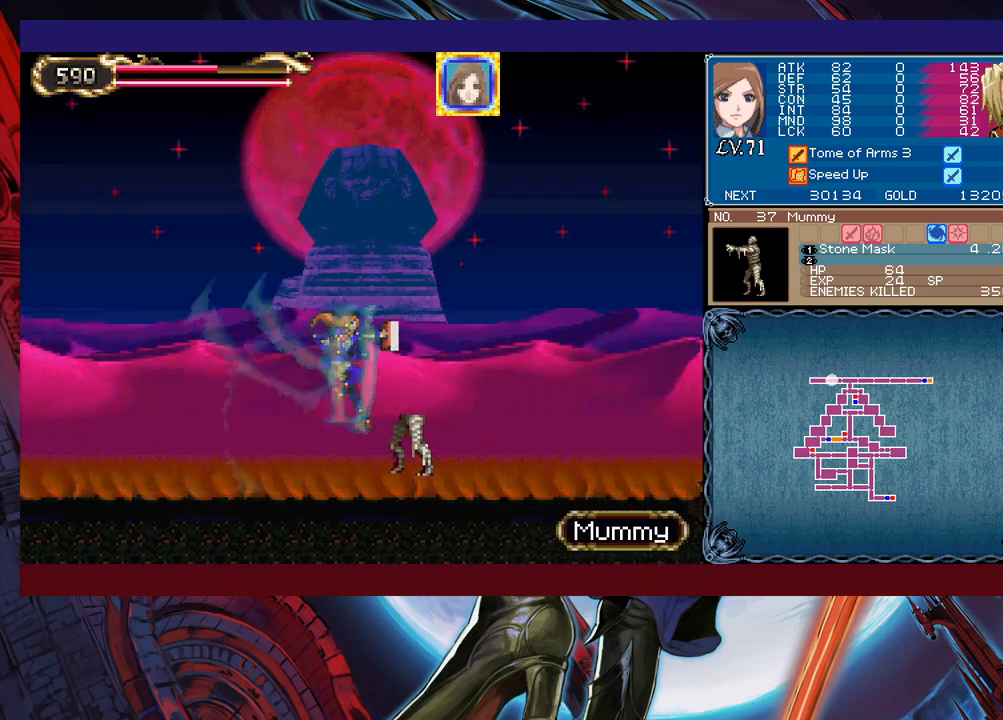
{"buttons": [], "left_stick": "left", "events": [[83, "X", "up"], [233, "Y", "down"], [233, "left_stick", "down"], [283, "Y", "up"], [283, "left_stick", "left"]]}
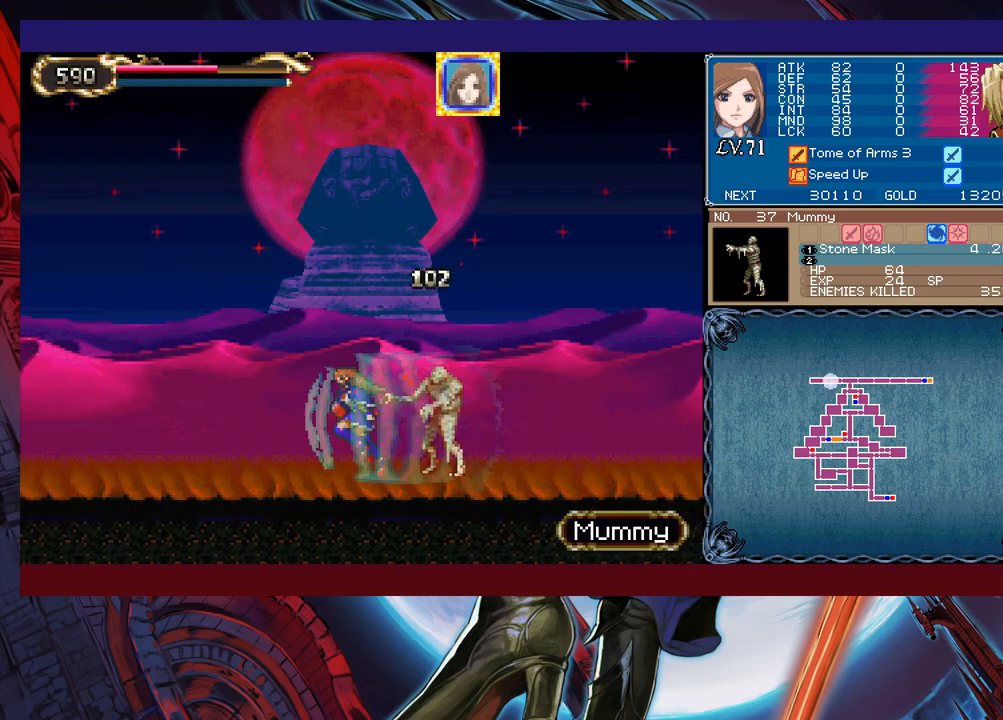
{"buttons": [], "left_stick": "left", "events": [[350, "B", "down"], [400, "B", "up"]]}
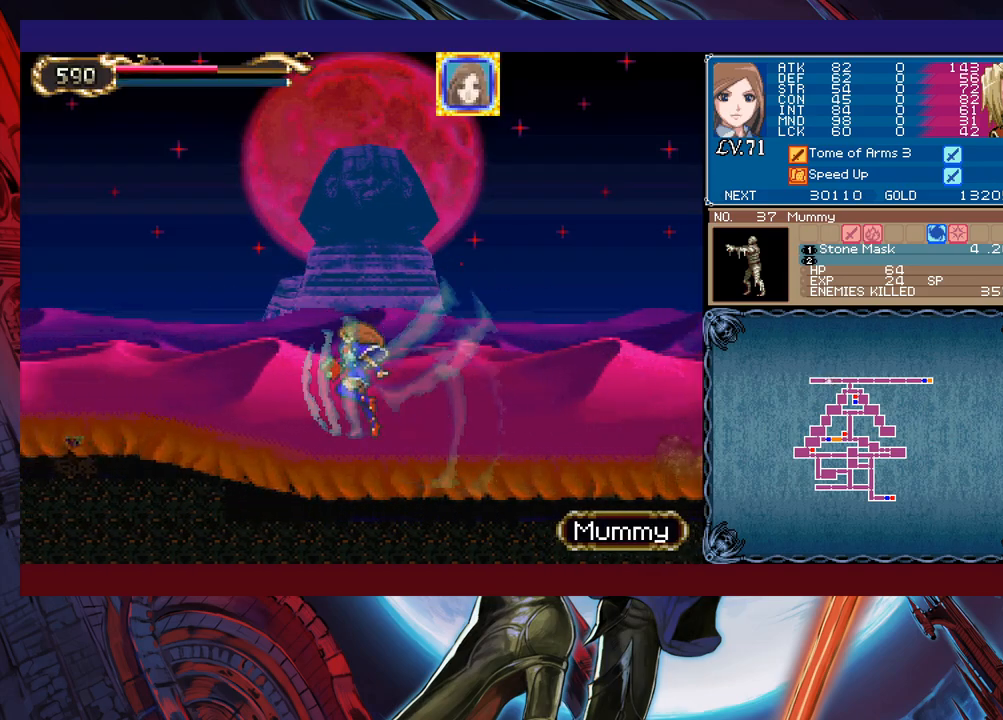
{"buttons": [], "left_stick": "left", "events": [[200, "B", "down"], [250, "B", "up"]]}
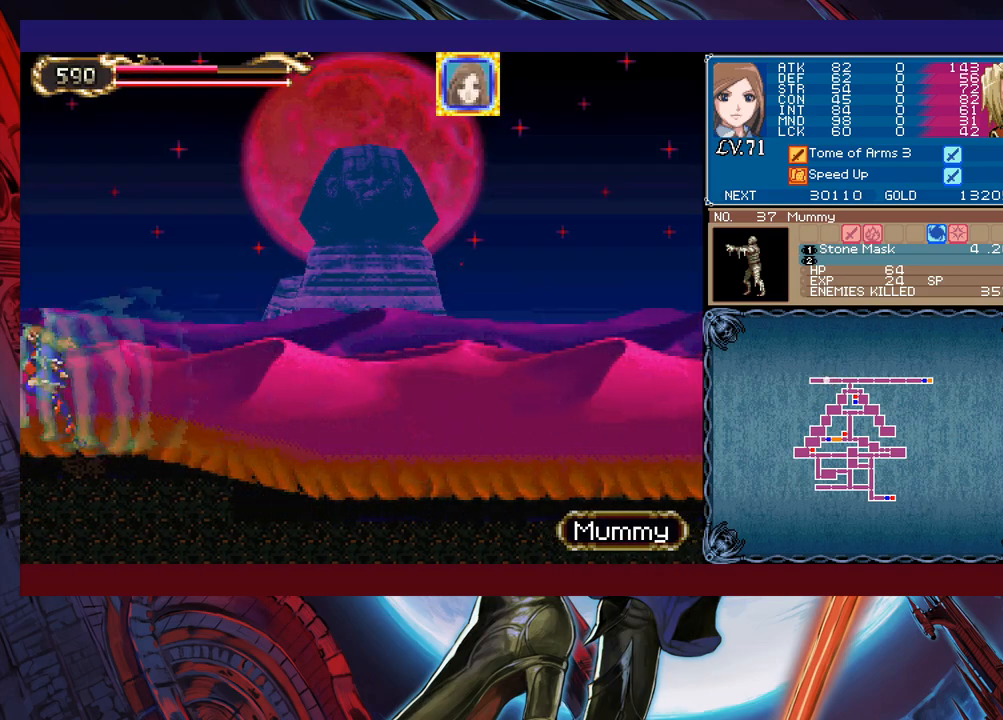
{"buttons": [], "left_stick": "right", "events": [[100, "left_stick", "right"]]}
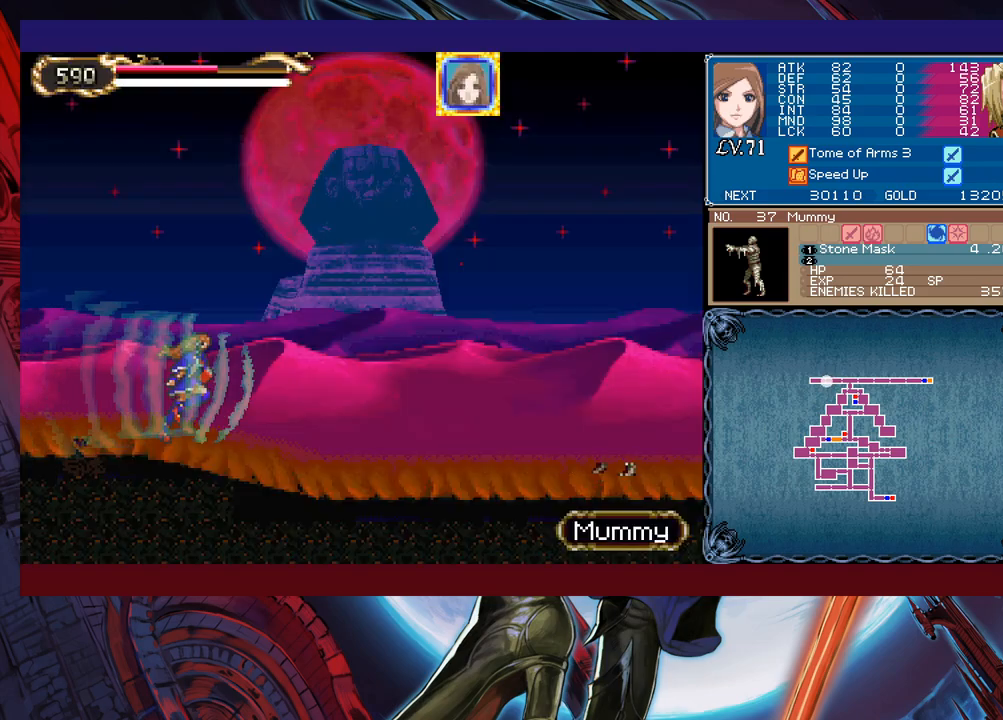
{"buttons": [], "left_stick": "right", "events": []}
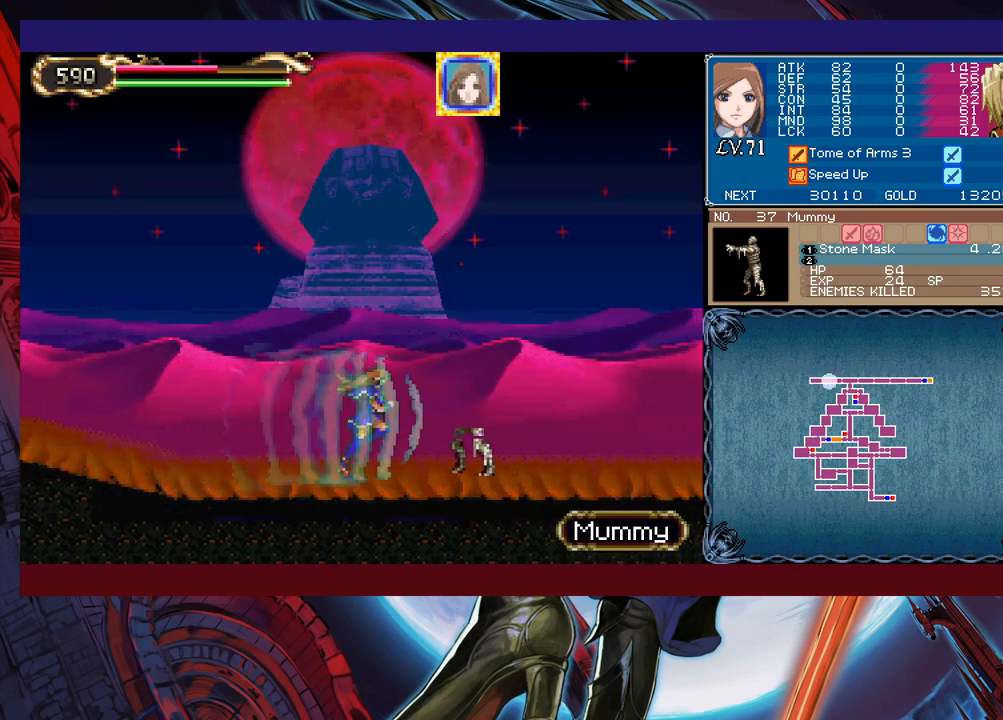
{"buttons": ["X"], "left_stick": "right", "events": [[283, "B", "down"], [350, "B", "up"], [450, "X", "down"]]}
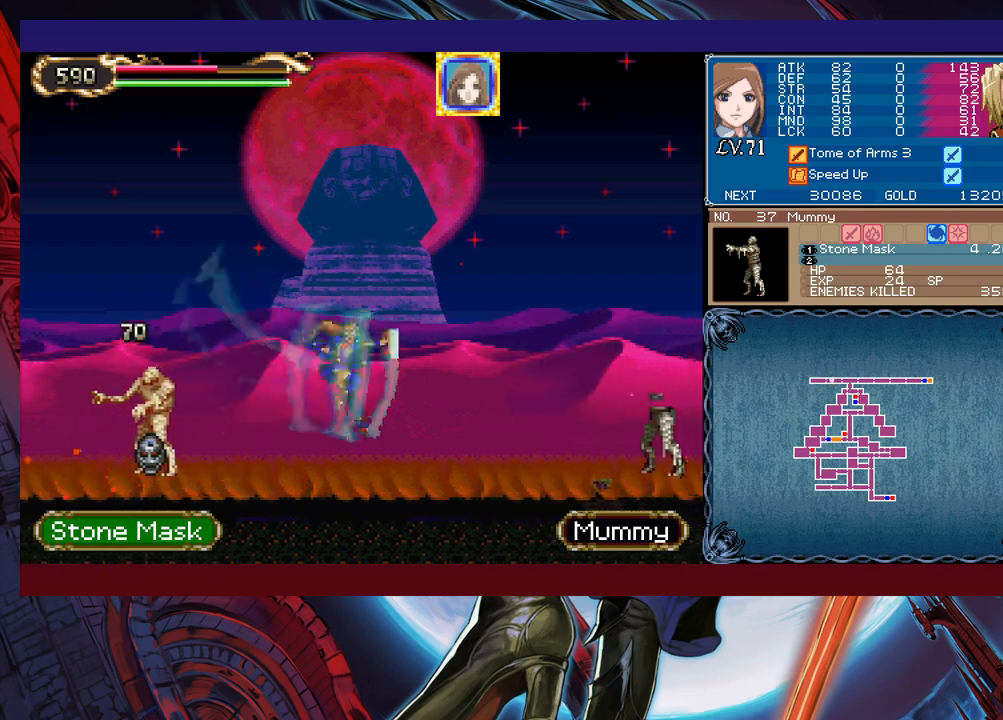
{"buttons": [], "left_stick": "left", "events": [[33, "X", "up"], [100, "left_stick", "down-left"], [200, "left_stick", "left"]]}